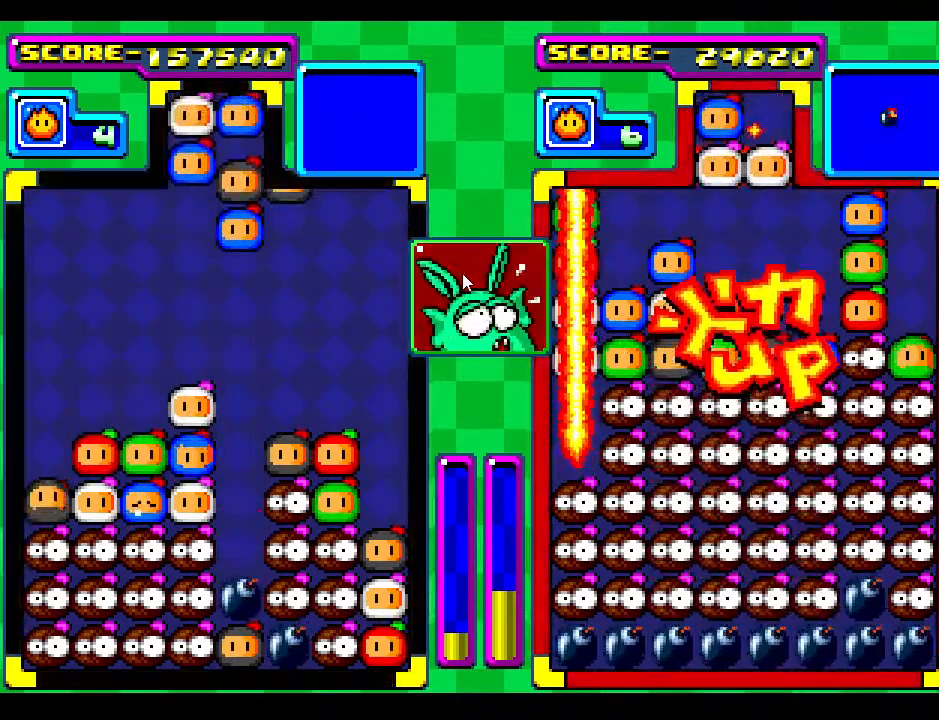
Gameplay with a controller; each line is a JSON object with the inputs held at the frame after it. "events" lists button and stick changes between this image and that frame as [ms after this image, input, new state], when the widget could be followed in between. Not read: L3 R3 other_buttons.
{"buttons": [], "events": [[450, "DPAD_LEFT", "down"], [500, "DPAD_LEFT", "up"]]}
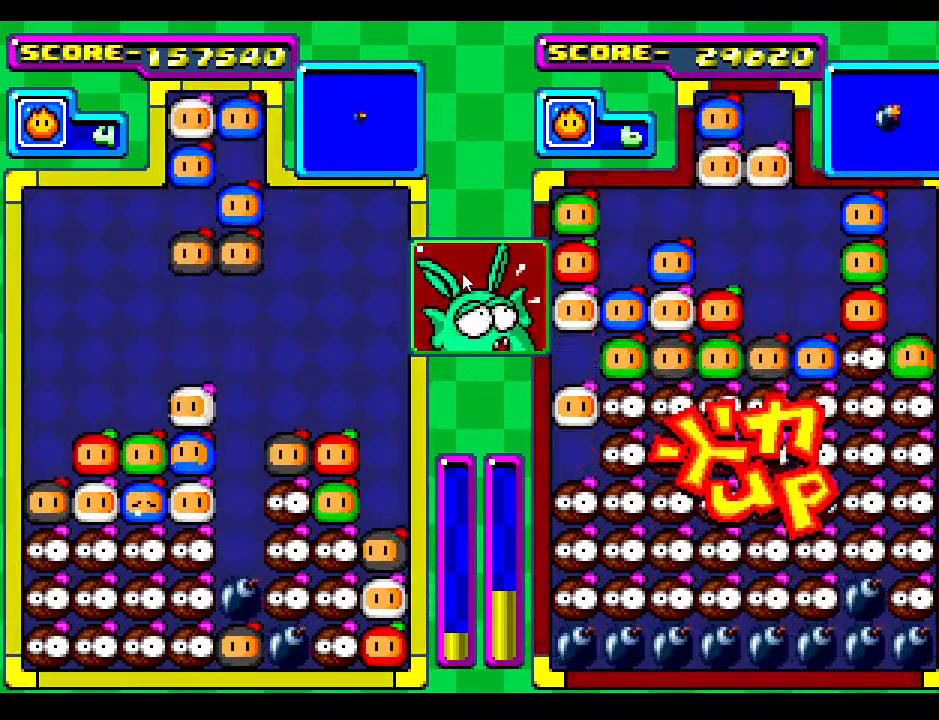
{"buttons": [], "events": [[117, "DPAD_DOWN", "down"], [417, "DPAD_DOWN", "up"]]}
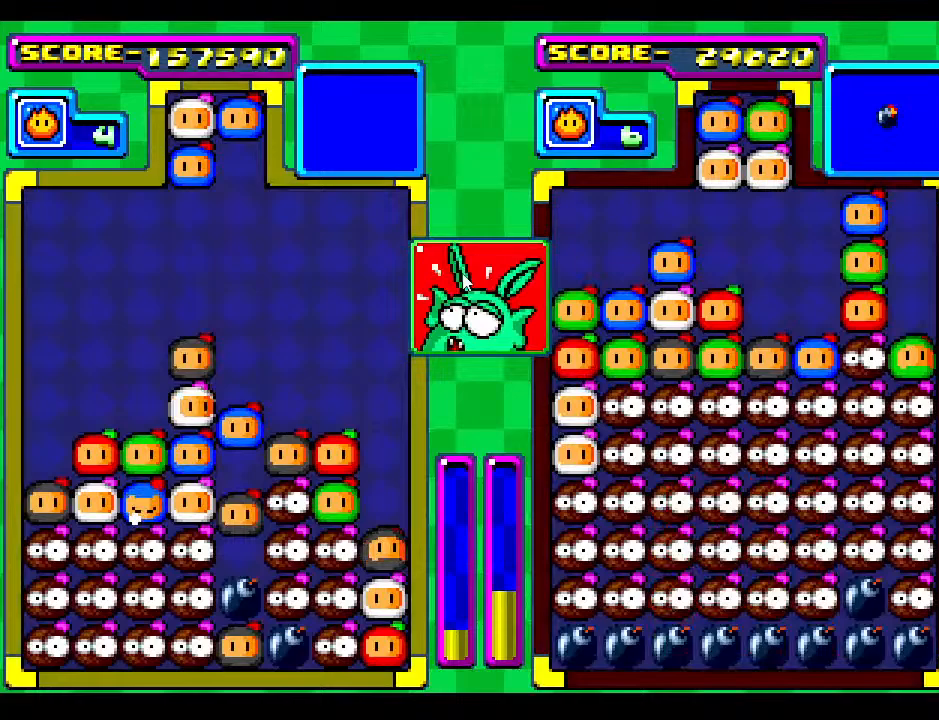
{"buttons": [], "events": [[367, "DPAD_RIGHT", "down"], [450, "DPAD_RIGHT", "up"]]}
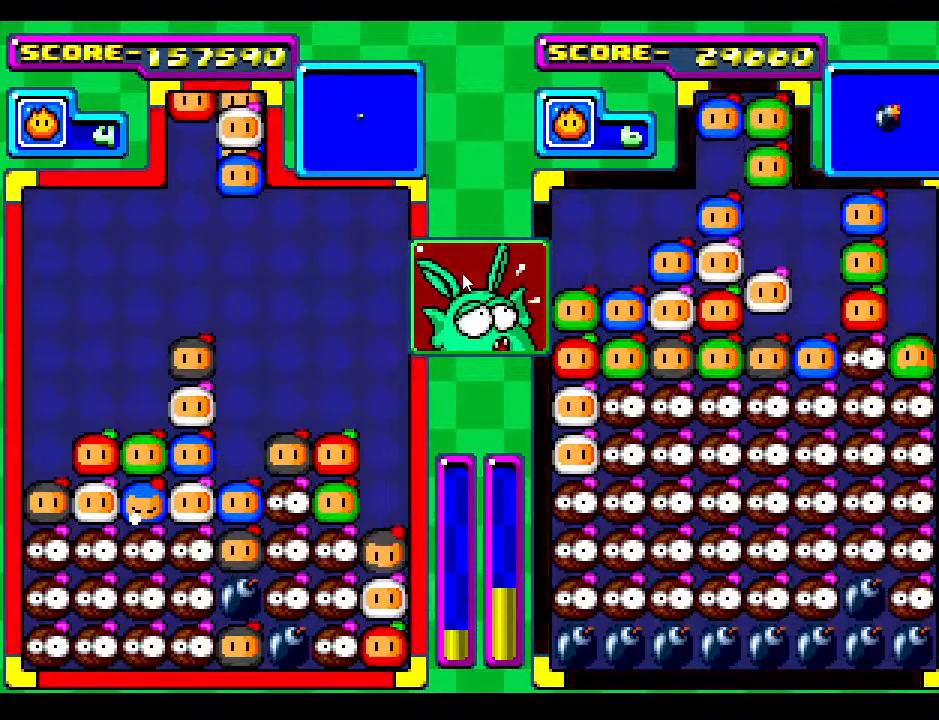
{"buttons": [], "events": []}
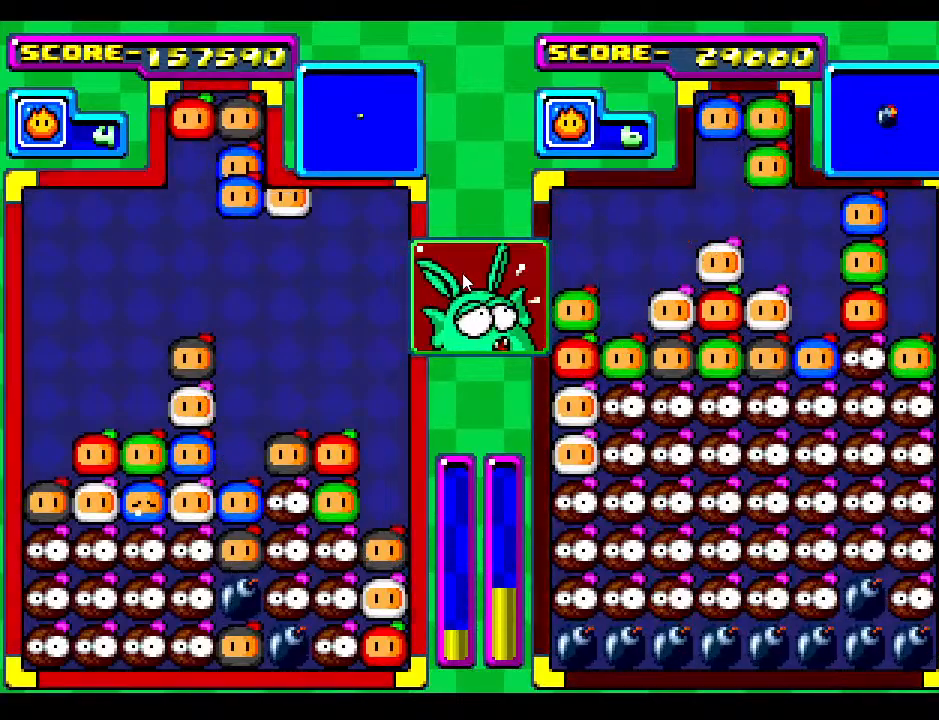
{"buttons": ["DPAD_DOWN"], "events": [[117, "DPAD_LEFT", "down"], [200, "DPAD_LEFT", "up"], [300, "DPAD_DOWN", "down"]]}
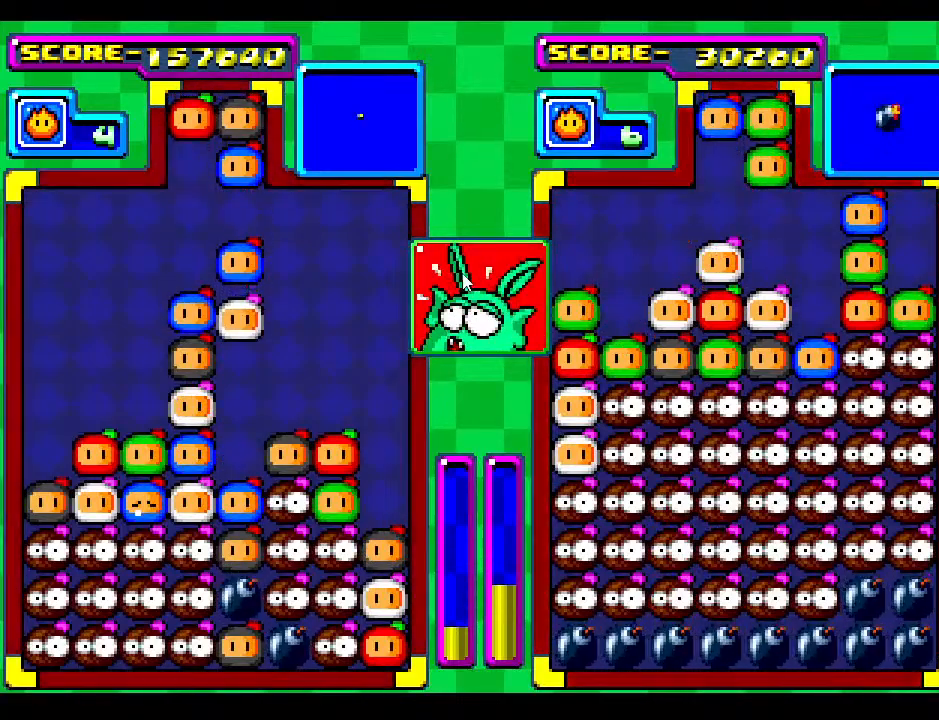
{"buttons": [], "events": [[33, "DPAD_DOWN", "up"], [117, "DPAD_DOWN", "down"], [283, "DPAD_DOWN", "up"], [383, "DPAD_DOWN", "down"], [500, "DPAD_DOWN", "up"]]}
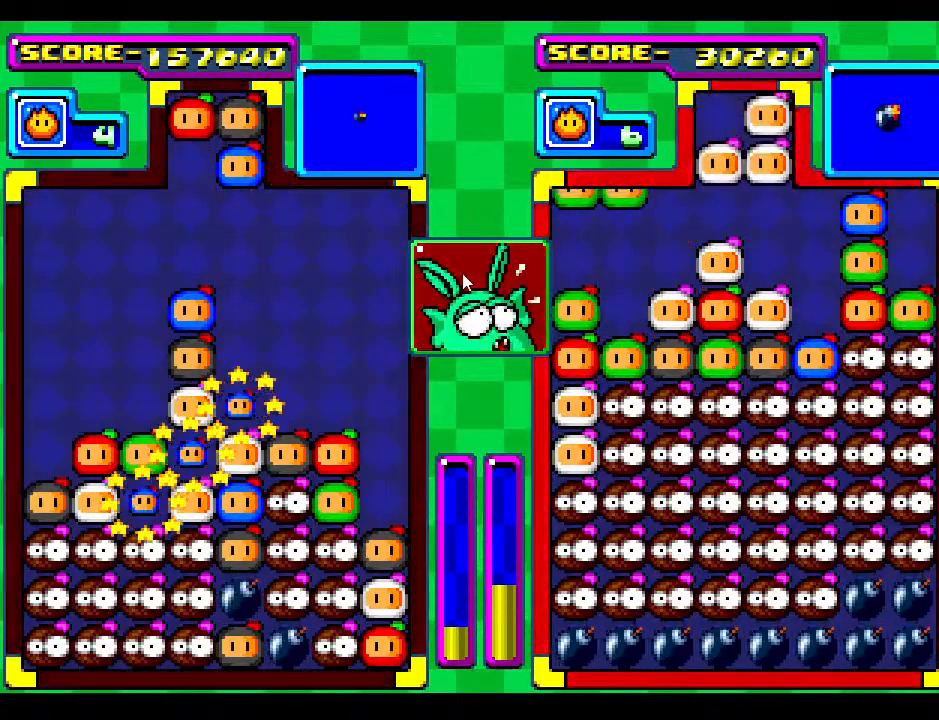
{"buttons": ["DPAD_DOWN"], "events": [[167, "DPAD_DOWN", "down"], [283, "DPAD_DOWN", "up"], [450, "DPAD_DOWN", "down"]]}
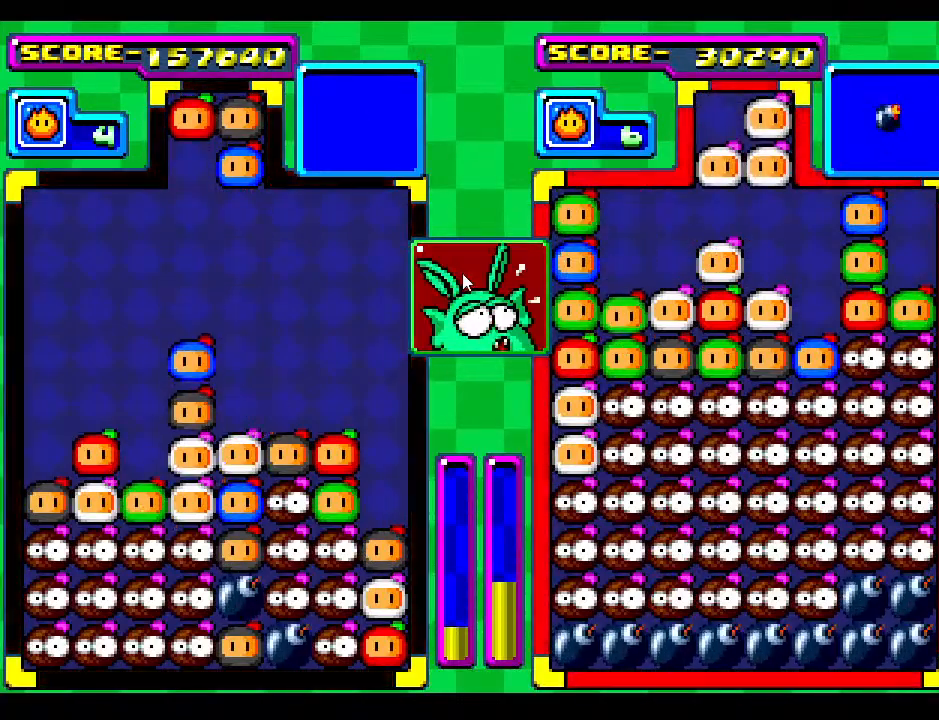
{"buttons": [], "events": [[33, "DPAD_DOWN", "up"], [167, "DPAD_LEFT", "down"], [283, "DPAD_LEFT", "up"]]}
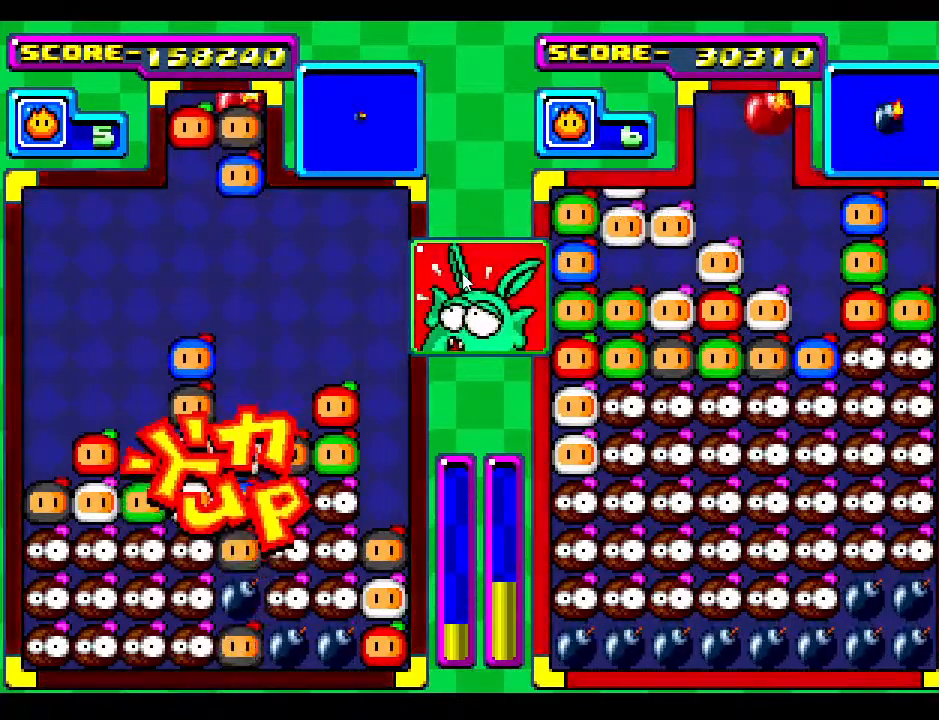
{"buttons": [], "events": []}
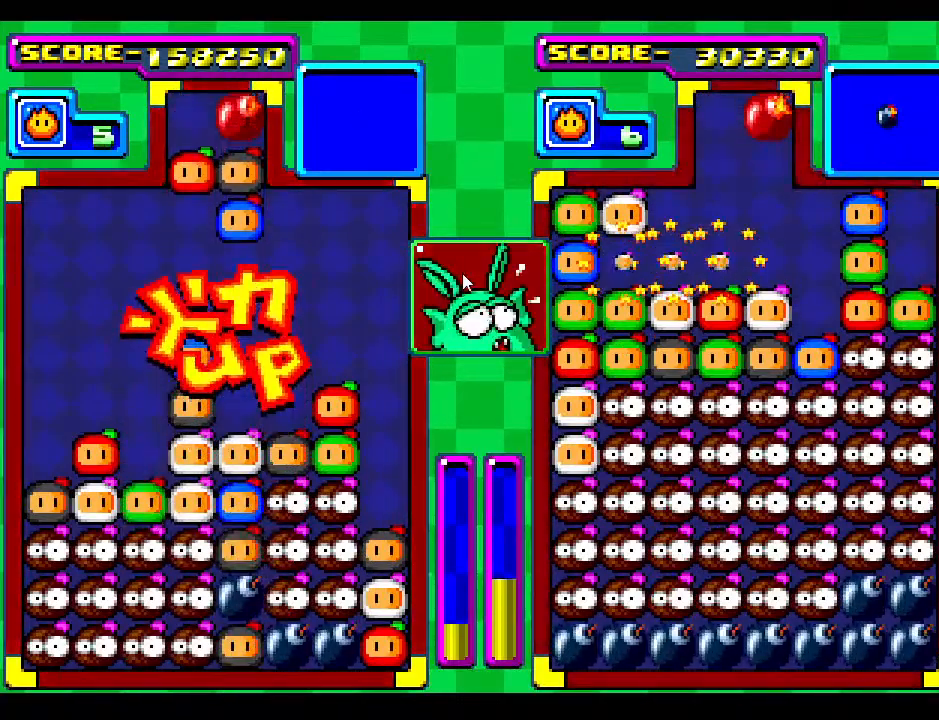
{"buttons": ["DPAD_RIGHT"], "events": [[433, "DPAD_RIGHT", "down"]]}
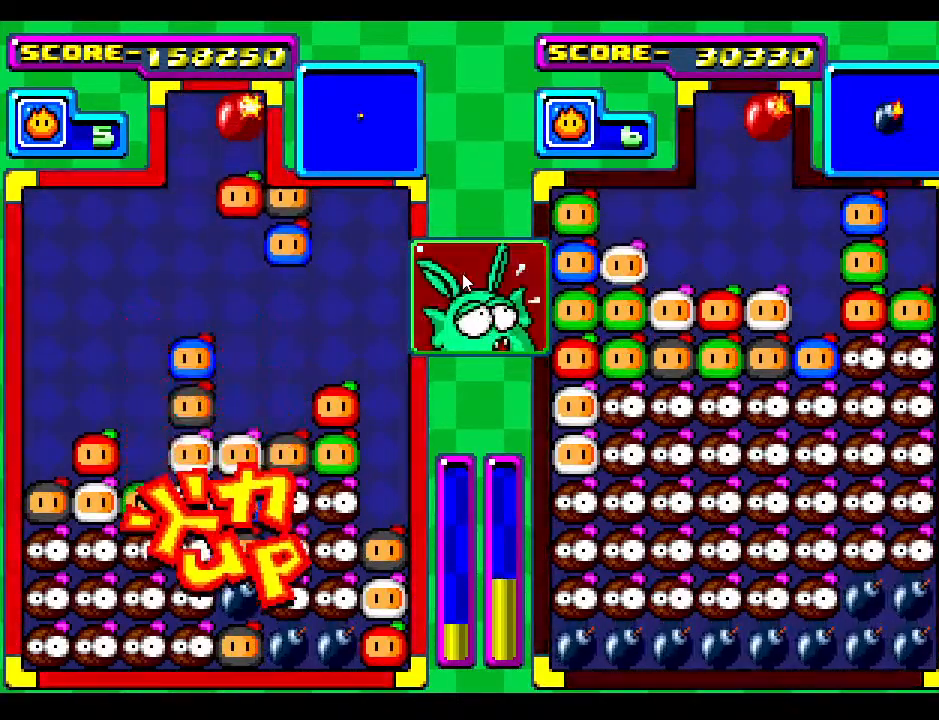
{"buttons": [], "events": [[33, "DPAD_RIGHT", "up"], [283, "DPAD_DOWN", "down"], [500, "DPAD_DOWN", "up"]]}
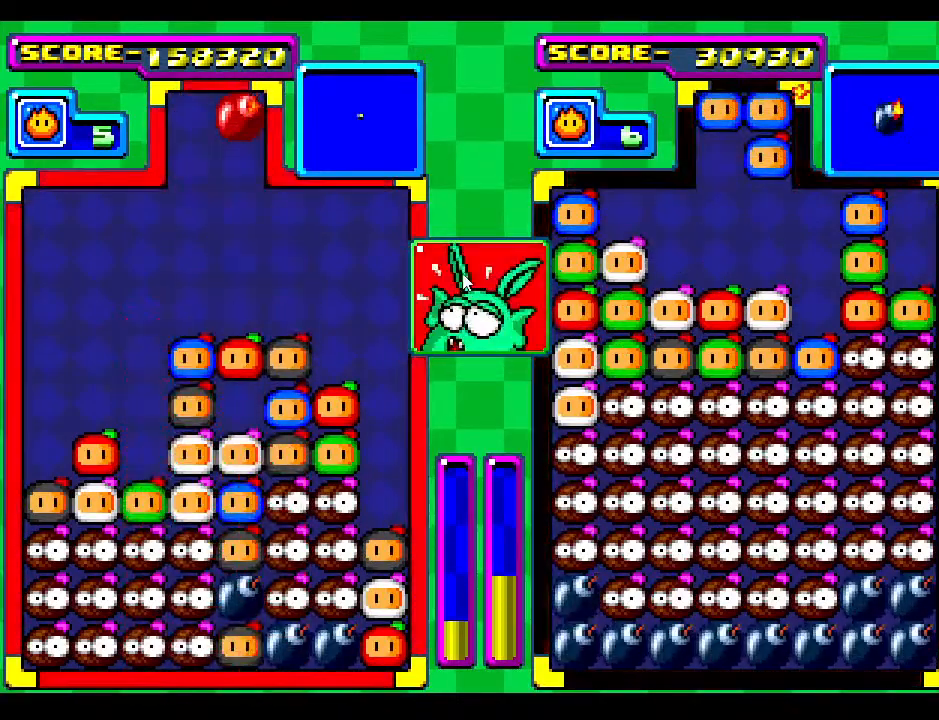
{"buttons": [], "events": []}
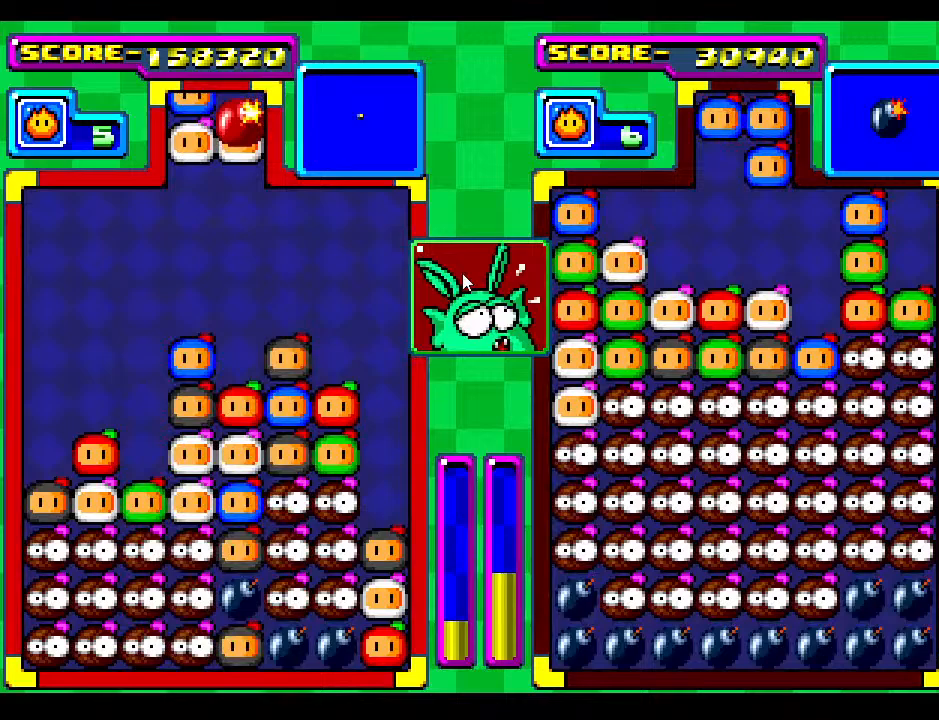
{"buttons": [], "events": [[167, "DPAD_LEFT", "down"], [300, "DPAD_LEFT", "up"], [400, "DPAD_DOWN", "down"], [467, "DPAD_DOWN", "up"]]}
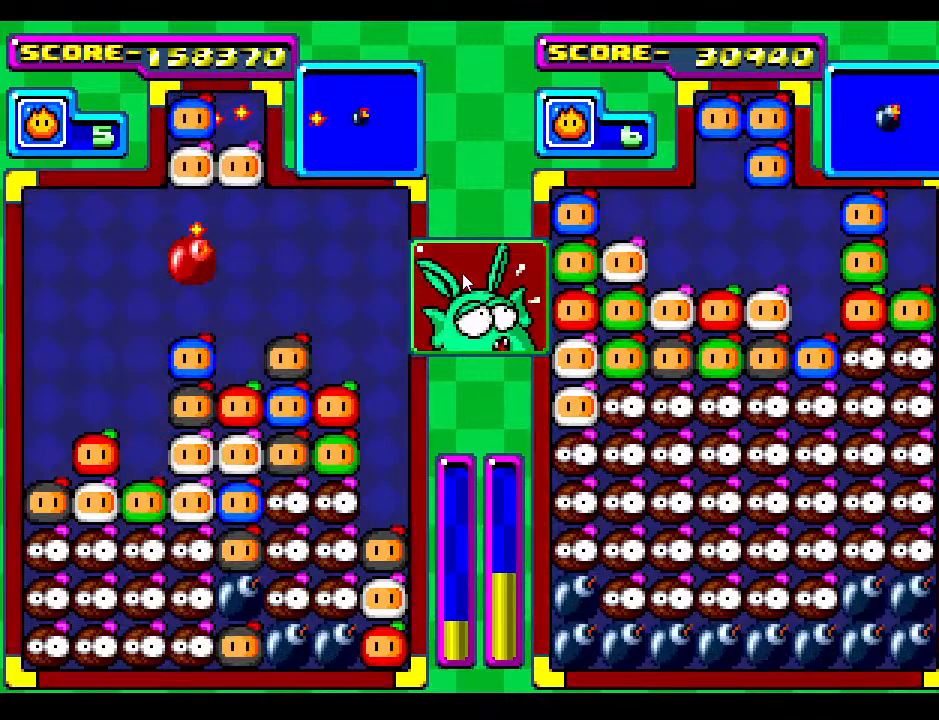
{"buttons": ["DPAD_DOWN"], "events": [[83, "DPAD_RIGHT", "down"], [183, "DPAD_RIGHT", "up"], [317, "DPAD_DOWN", "down"]]}
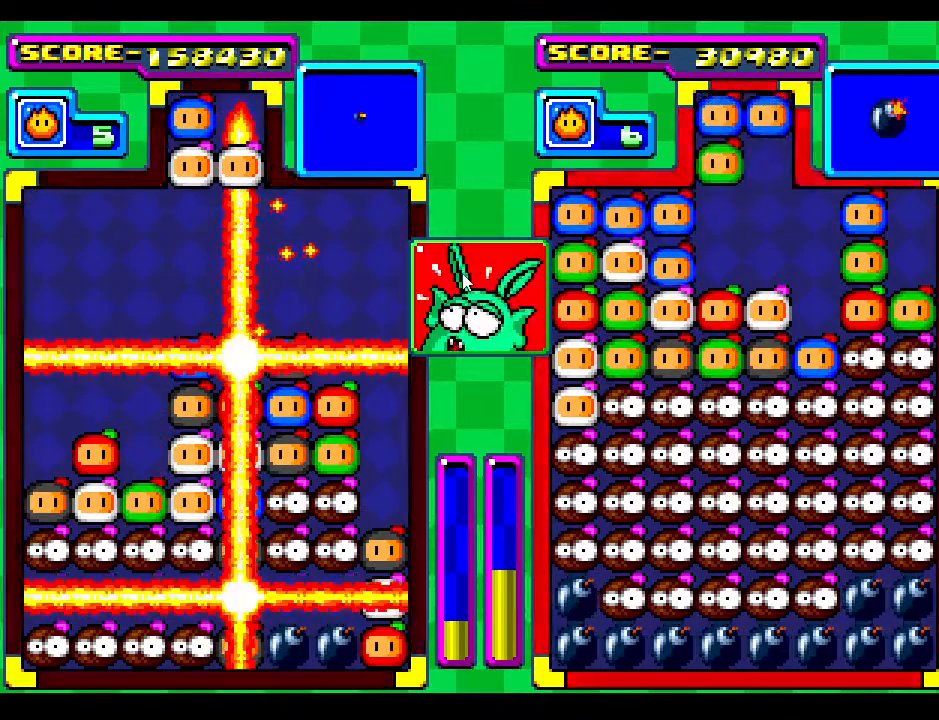
{"buttons": [], "events": [[33, "DPAD_DOWN", "up"], [150, "DPAD_DOWN", "down"], [333, "DPAD_DOWN", "up"]]}
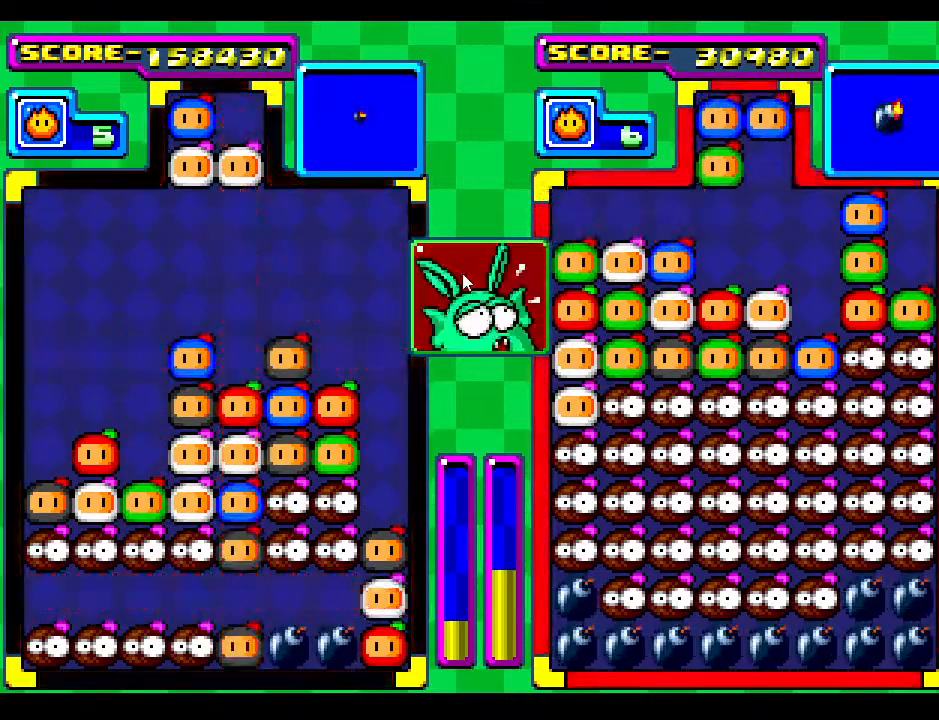
{"buttons": [], "events": []}
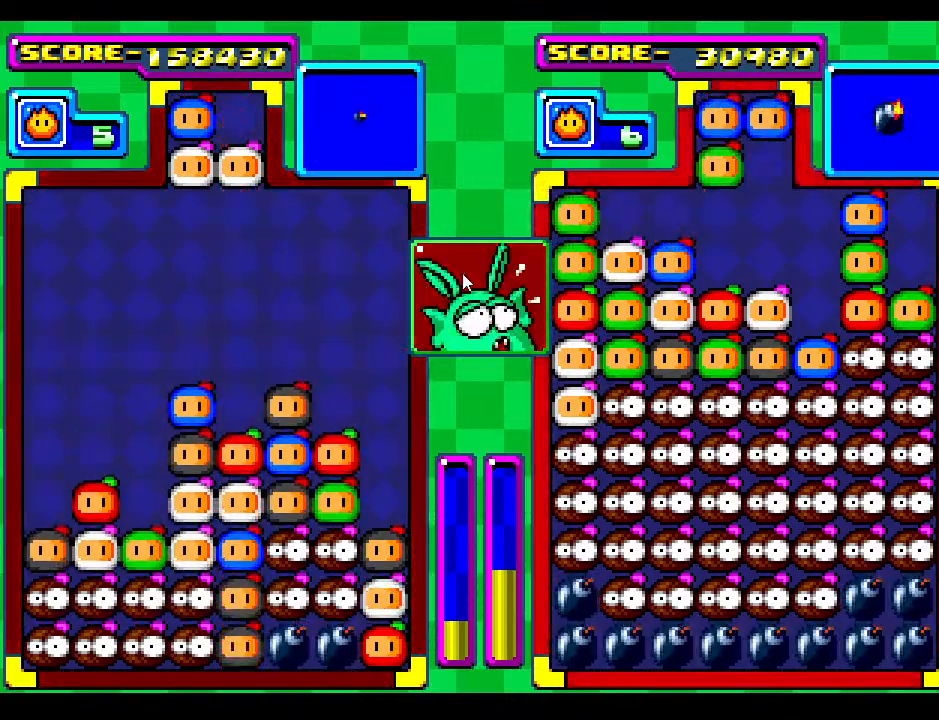
{"buttons": [], "events": []}
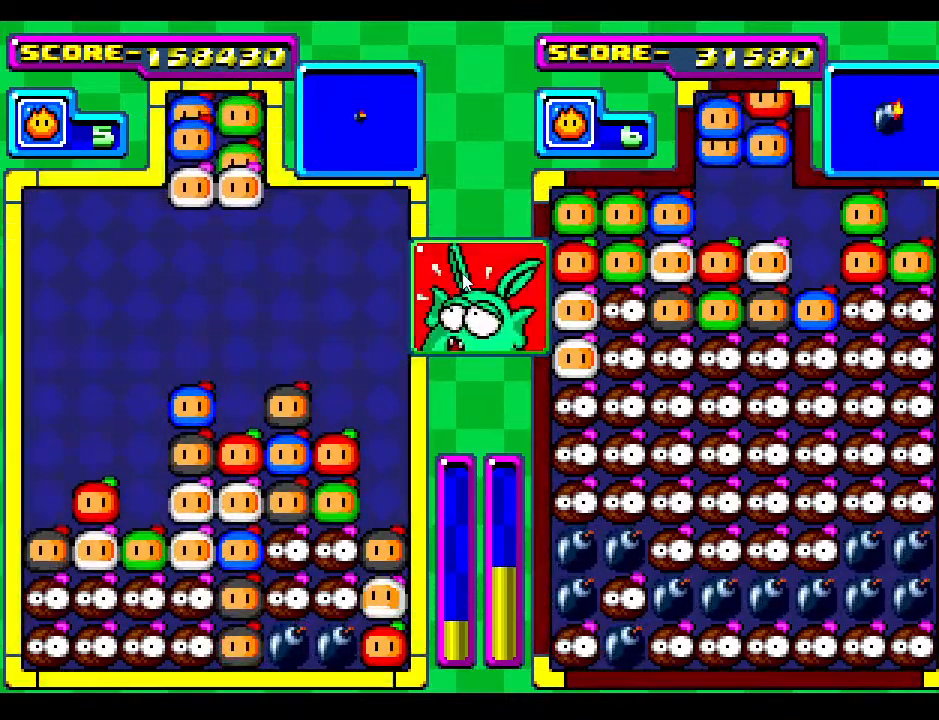
{"buttons": ["DPAD_LEFT"], "events": [[233, "DPAD_LEFT", "down"], [350, "DPAD_LEFT", "up"], [467, "DPAD_LEFT", "down"]]}
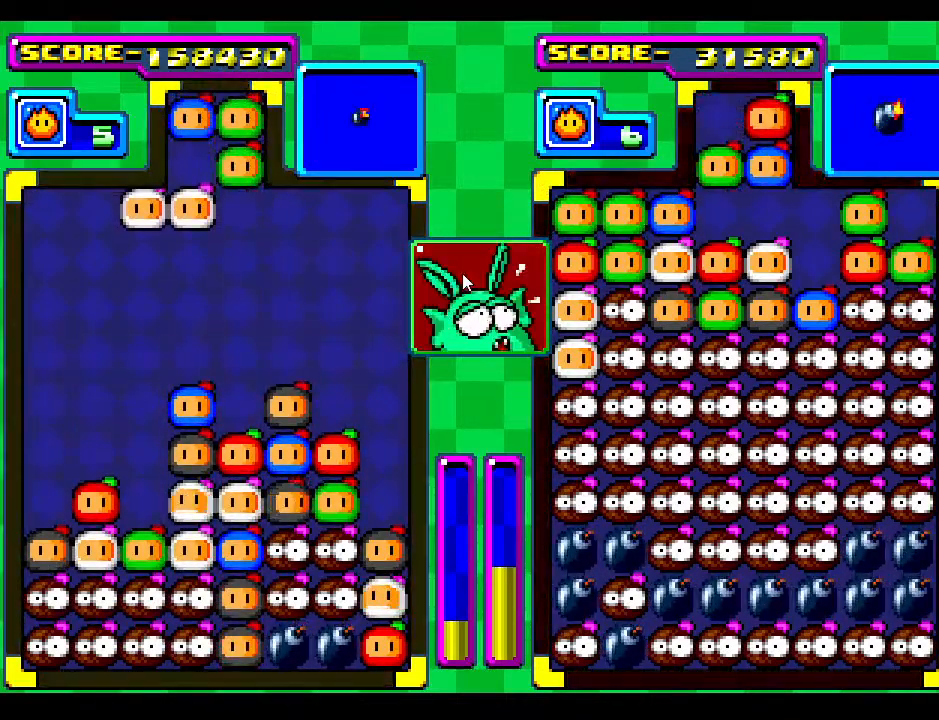
{"buttons": ["DPAD_RIGHT"], "events": [[17, "DPAD_LEFT", "up"], [483, "DPAD_RIGHT", "down"]]}
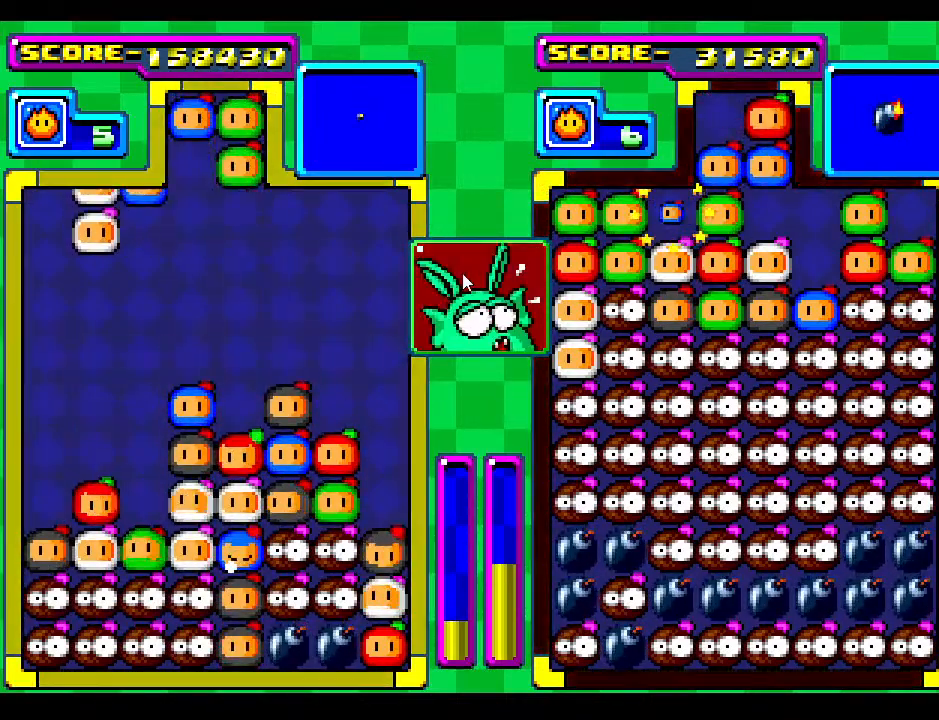
{"buttons": [], "events": [[50, "DPAD_RIGHT", "up"], [150, "DPAD_DOWN", "down"], [483, "DPAD_DOWN", "up"]]}
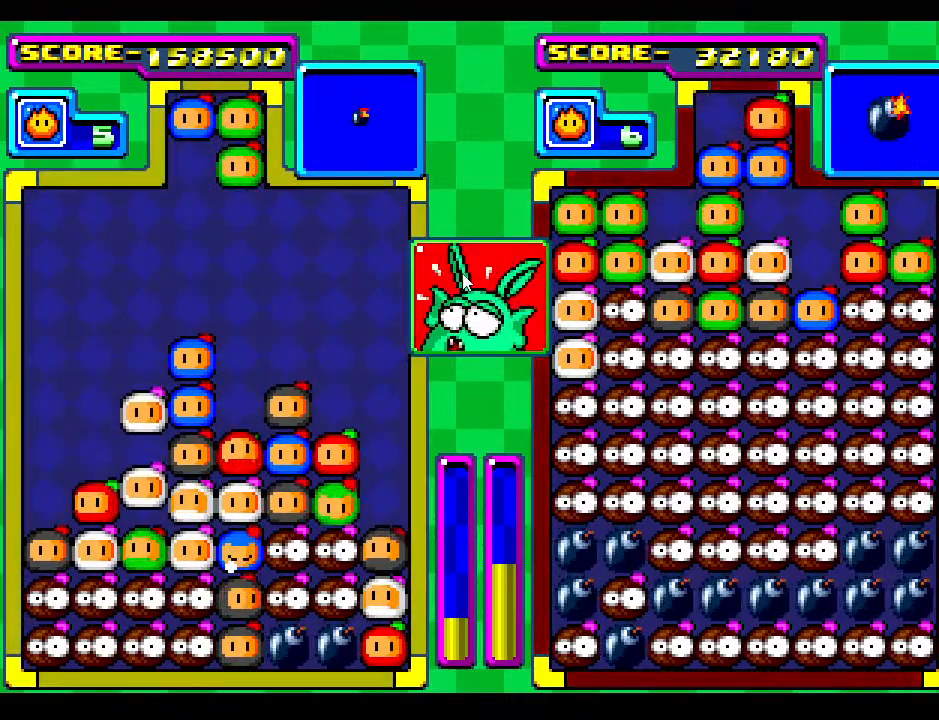
{"buttons": [], "events": [[83, "DPAD_DOWN", "down"], [300, "DPAD_DOWN", "up"]]}
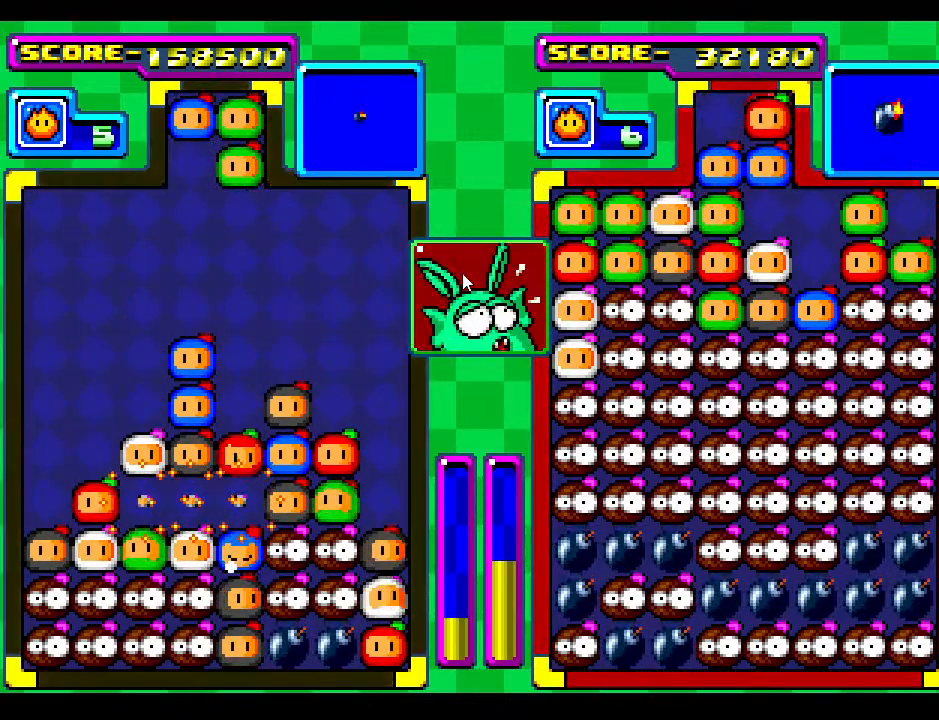
{"buttons": [], "events": []}
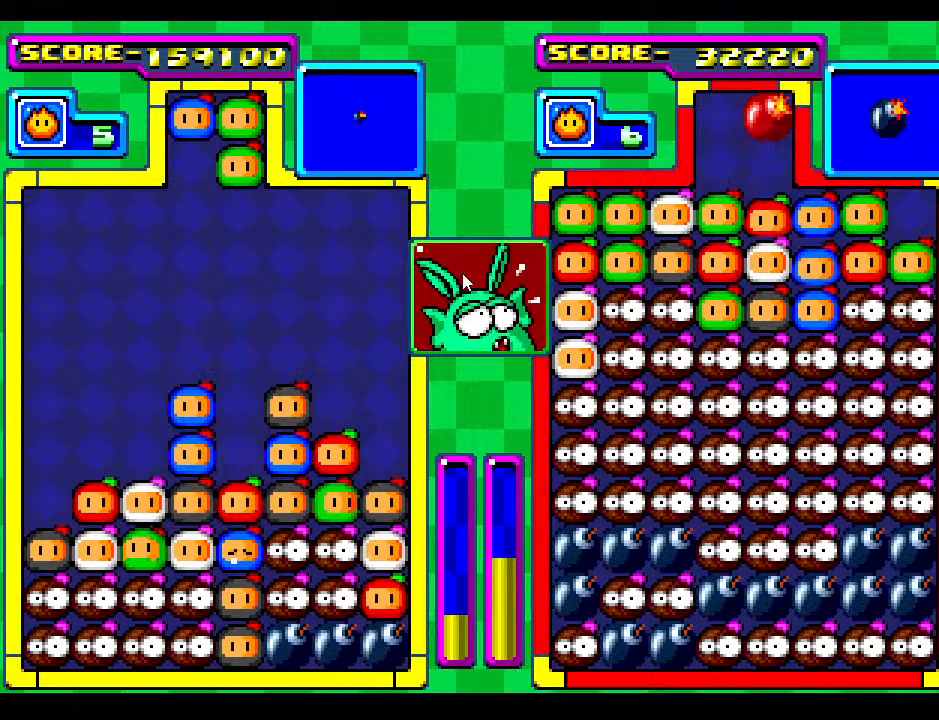
{"buttons": [], "events": []}
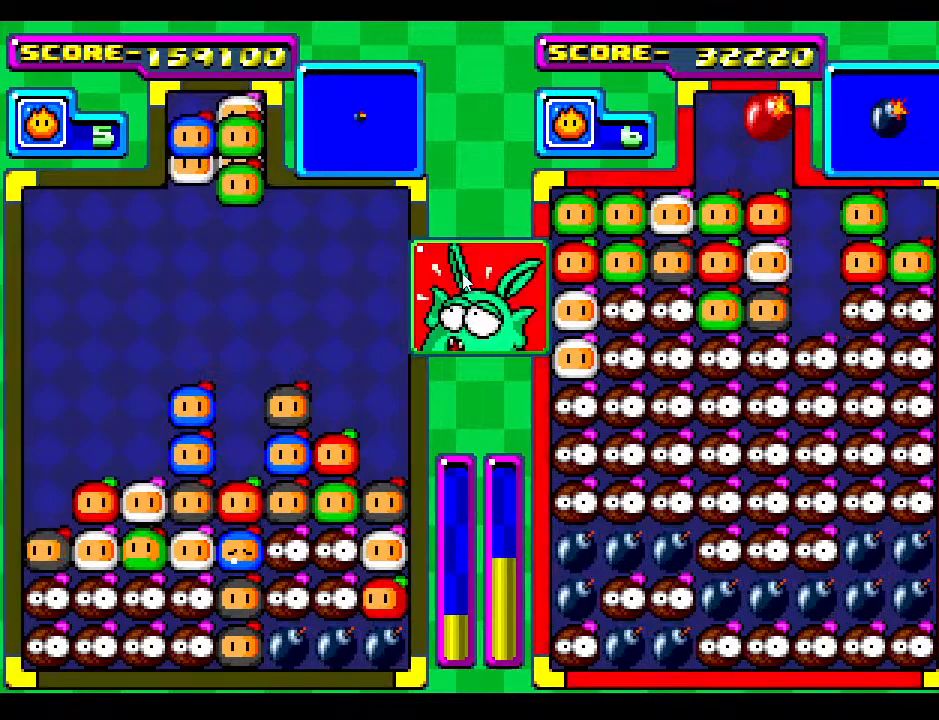
{"buttons": ["DPAD_DOWN"], "events": [[83, "DPAD_DOWN", "down"], [417, "DPAD_DOWN", "up"], [500, "DPAD_DOWN", "down"]]}
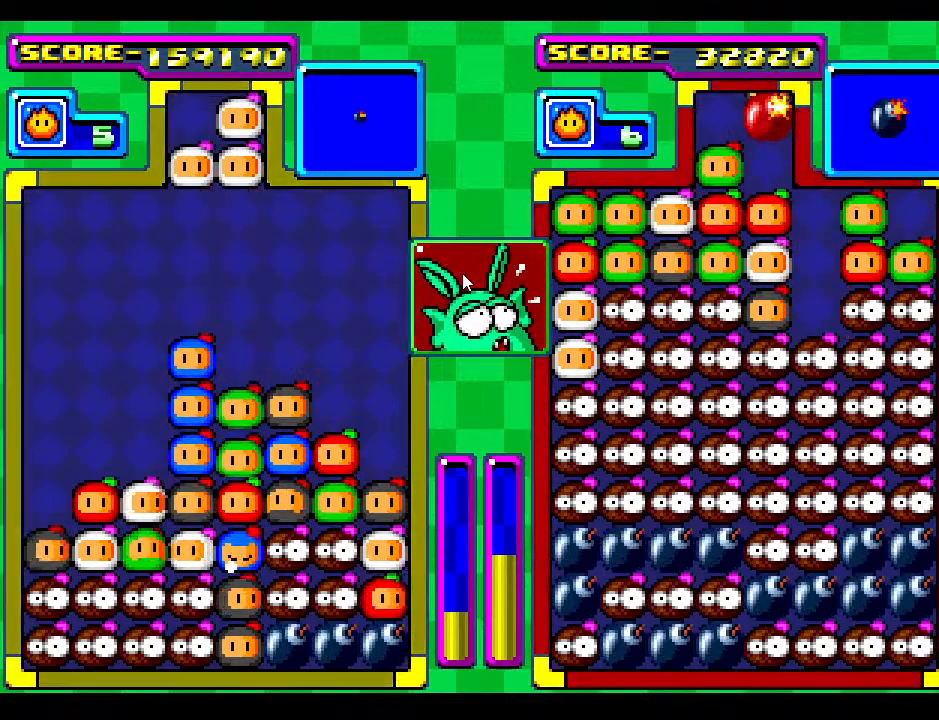
{"buttons": [], "events": [[383, "DPAD_DOWN", "up"]]}
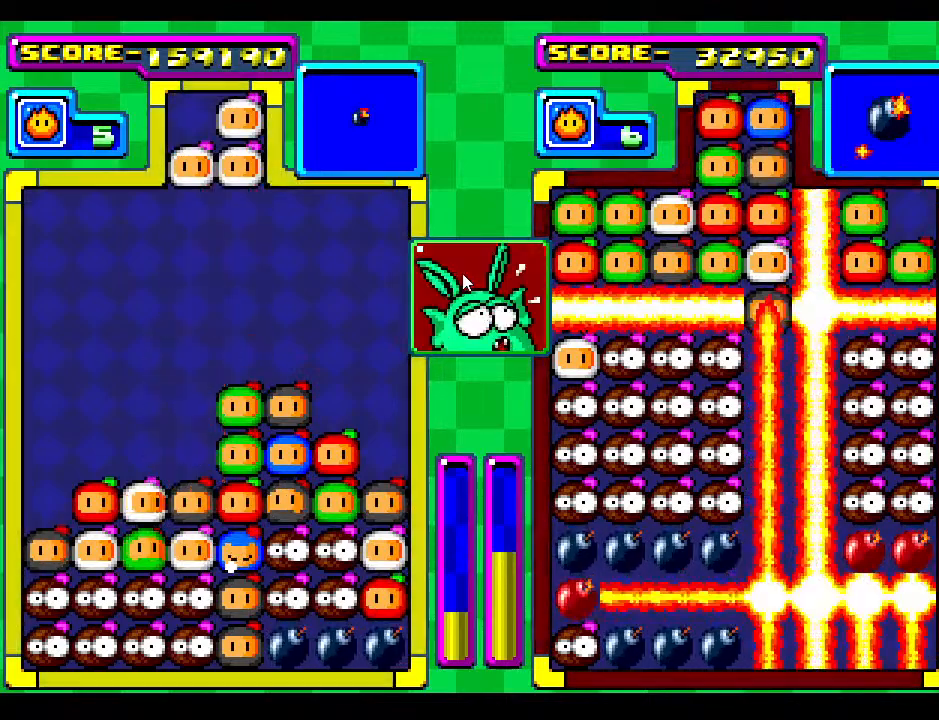
{"buttons": ["DPAD_DOWN"], "events": [[383, "DPAD_DOWN", "down"]]}
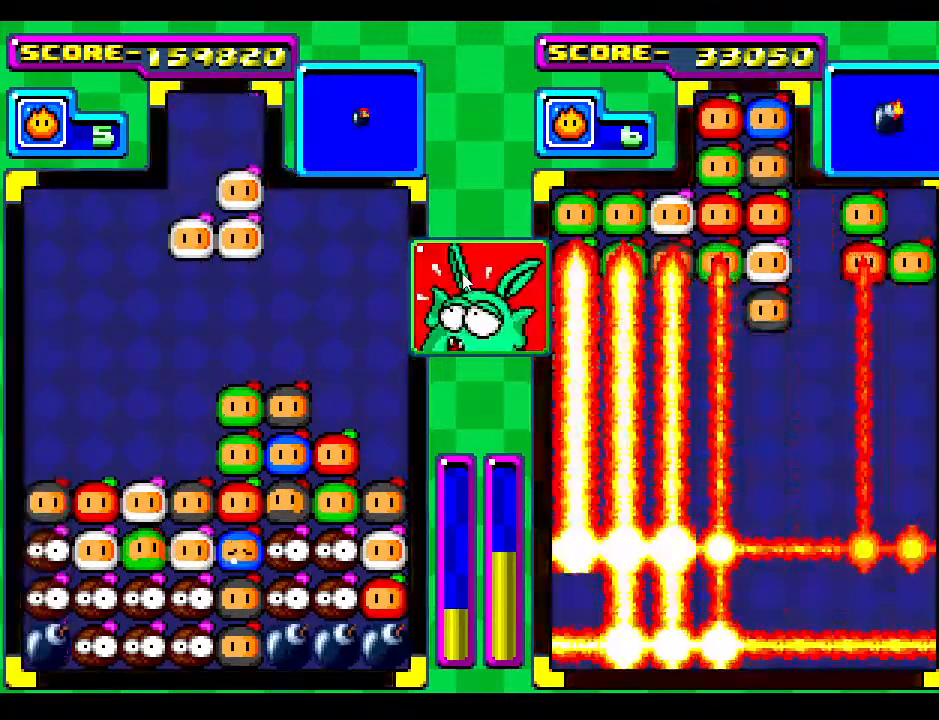
{"buttons": [], "events": [[83, "DPAD_DOWN", "up"]]}
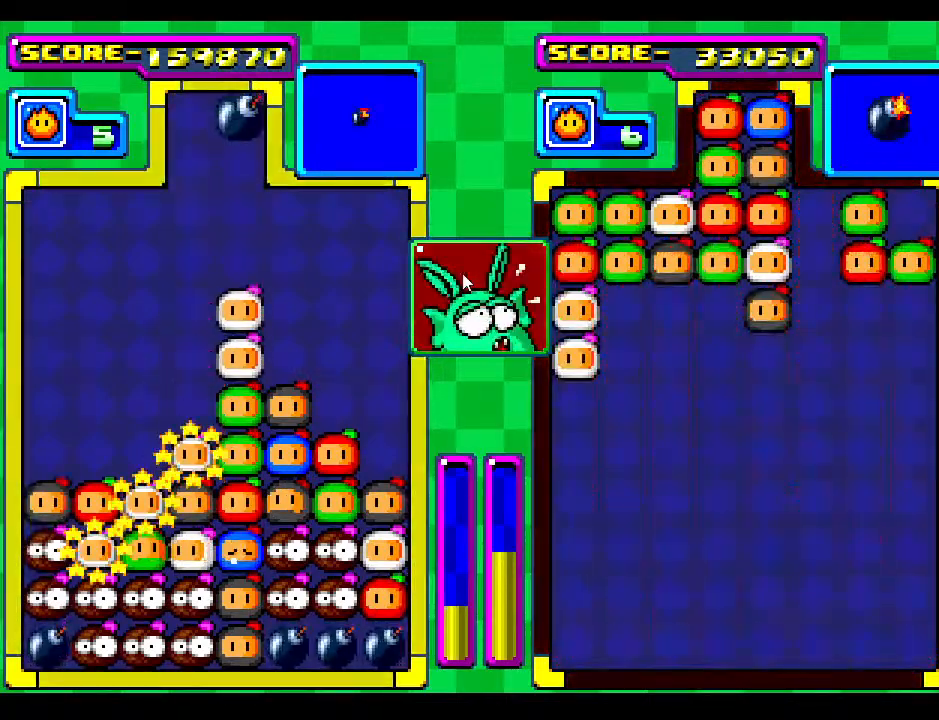
{"buttons": ["DPAD_DOWN"], "events": [[133, "DPAD_LEFT", "down"], [250, "DPAD_LEFT", "up"], [400, "DPAD_DOWN", "down"]]}